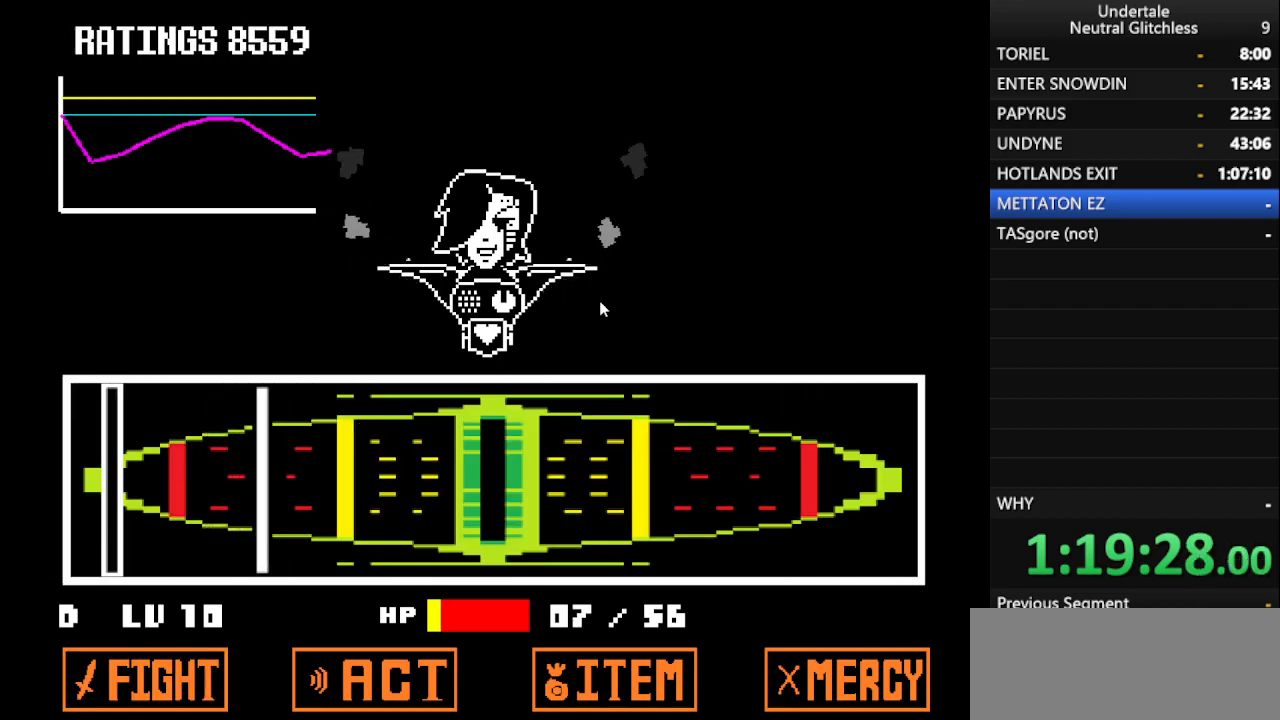
Gameplay with keyboard; each line is a JSON object with the keys held at the frame after it. "events" lists presses ("down") and releases ("up") of "alt", "c", "ctrl", "down", "left", "return", "right", "shift", "space", "up", "x" and "z" between this image and that frame as [ms after this image, input, new state], when the widget could be followed in between. No other keys are recorded. Mouse input is not recorded.
{"keys": ["return"], "events": [[467, "return", "down"]]}
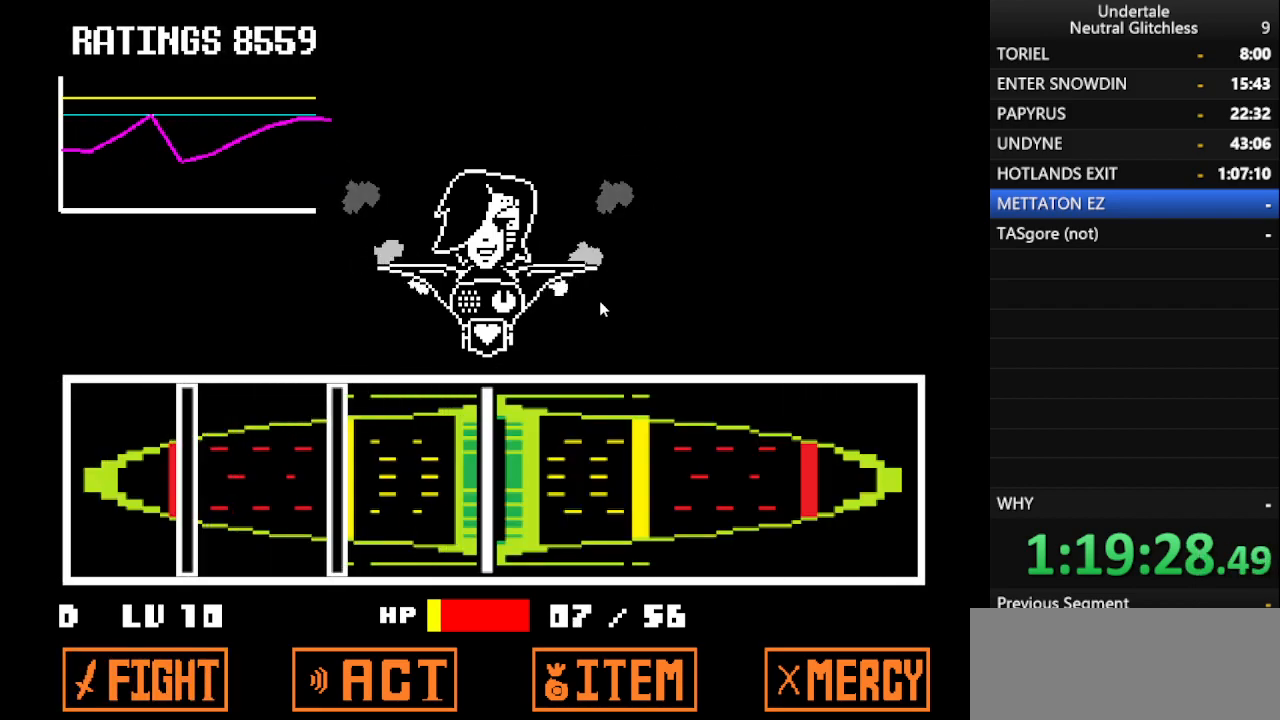
{"keys": [], "events": [[17, "return", "up"], [100, "return", "down"], [200, "return", "up"], [250, "return", "down"], [350, "return", "up"], [383, "return", "down"], [483, "return", "up"]]}
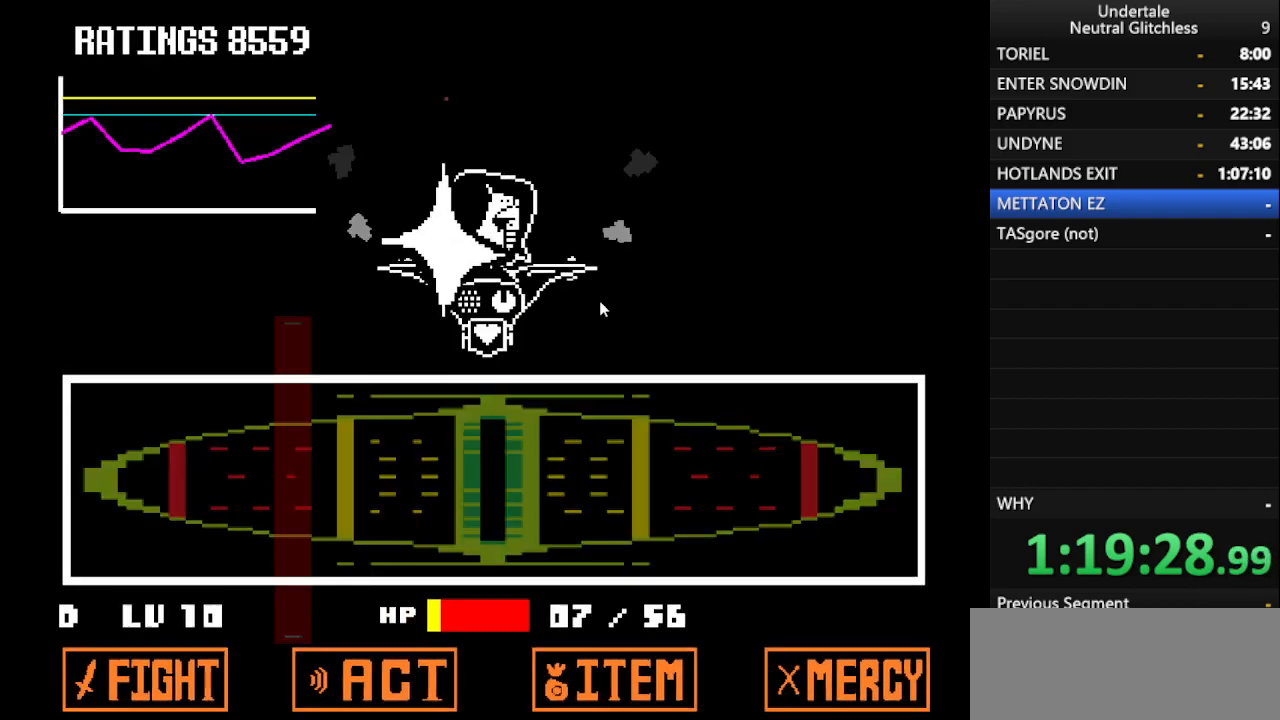
{"keys": [], "events": [[33, "return", "down"], [67, "return", "up"]]}
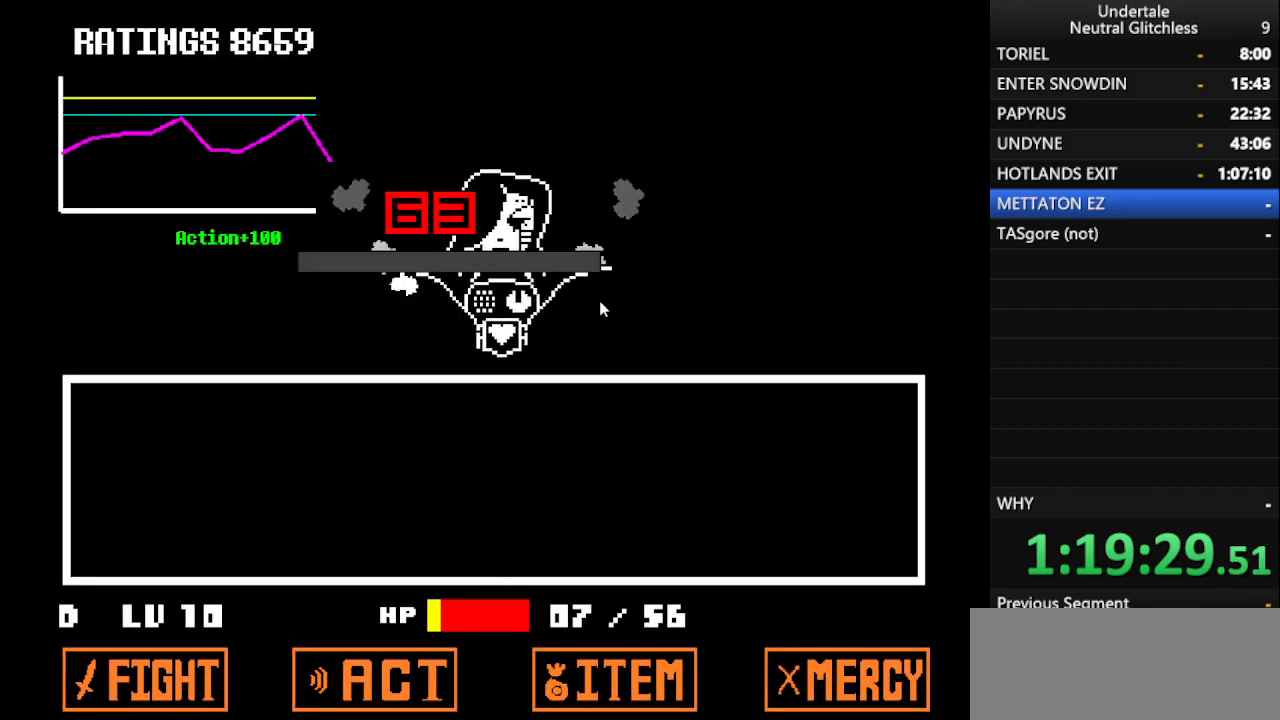
{"keys": ["return", "shift"], "events": [[150, "shift", "down"], [183, "shift", "up"], [283, "return", "down"], [283, "shift", "down"], [367, "return", "up"], [367, "shift", "up"], [467, "return", "down"], [467, "shift", "down"]]}
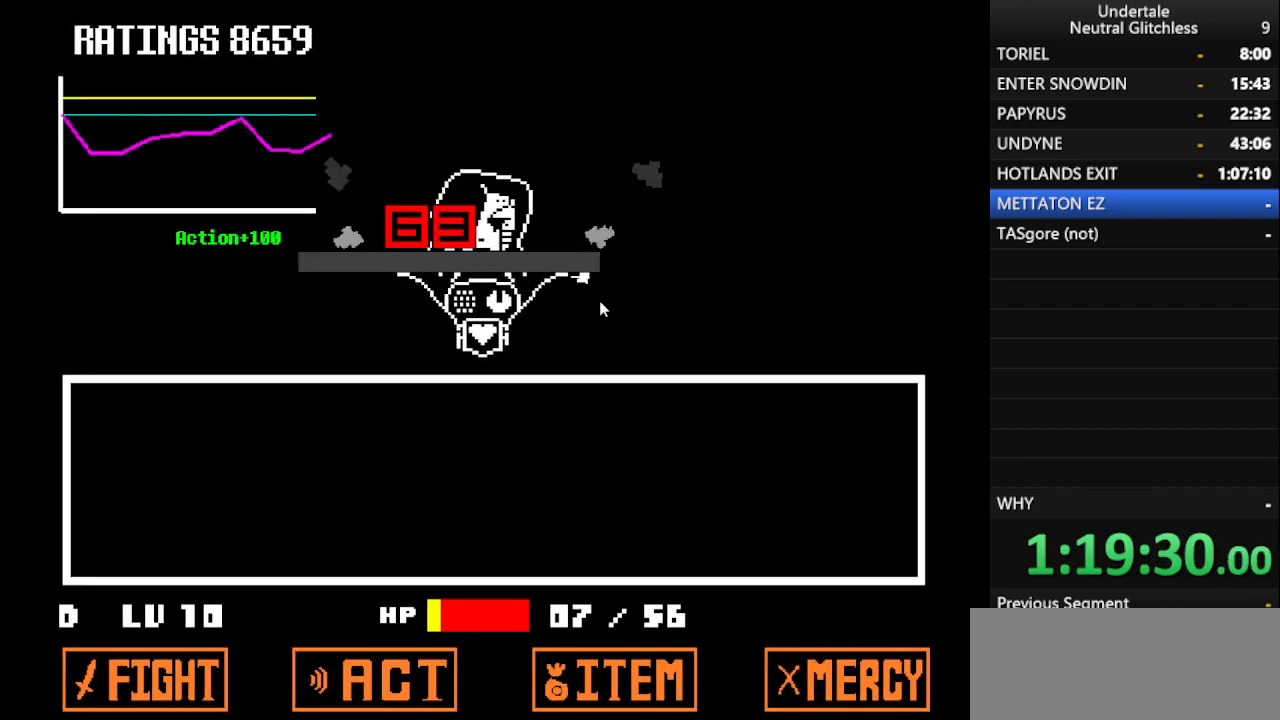
{"keys": [], "events": [[17, "return", "up"], [17, "shift", "up"], [100, "return", "down"], [100, "shift", "down"], [200, "shift", "up"], [250, "return", "up"], [300, "shift", "down"], [400, "return", "down"], [400, "shift", "up"], [433, "return", "up"]]}
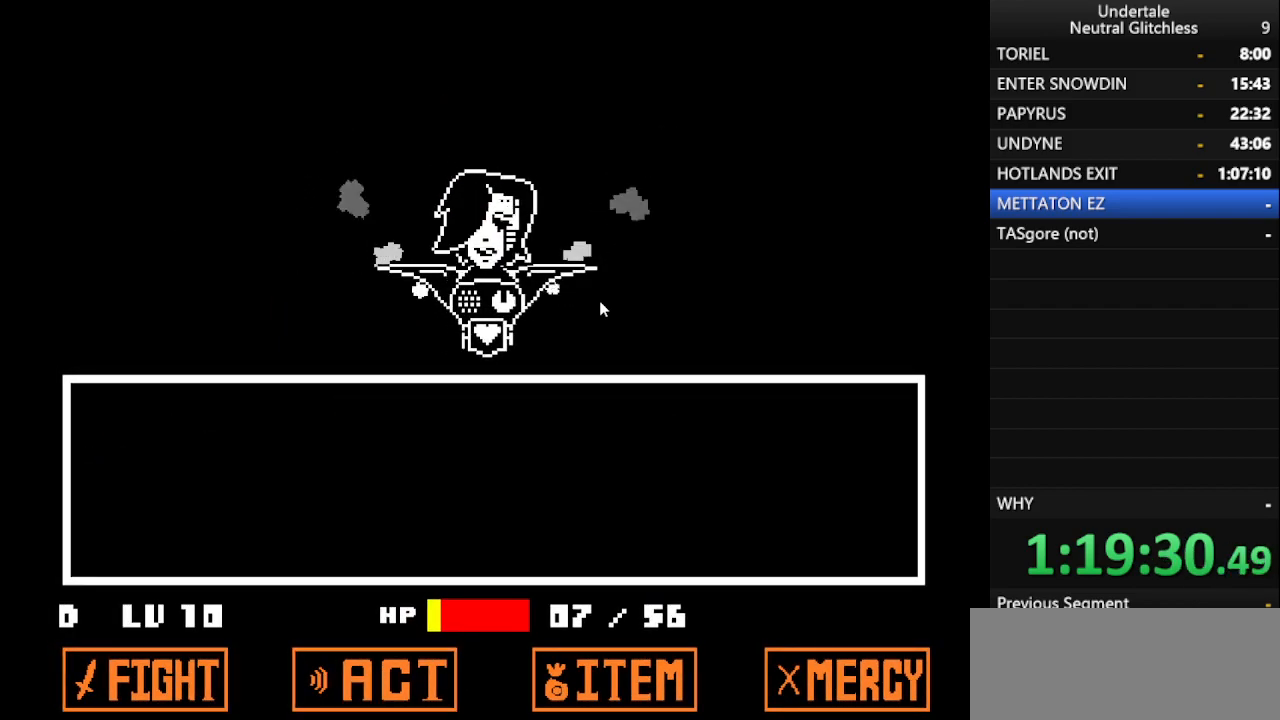
{"keys": [], "events": [[267, "shift", "down"], [317, "shift", "up"]]}
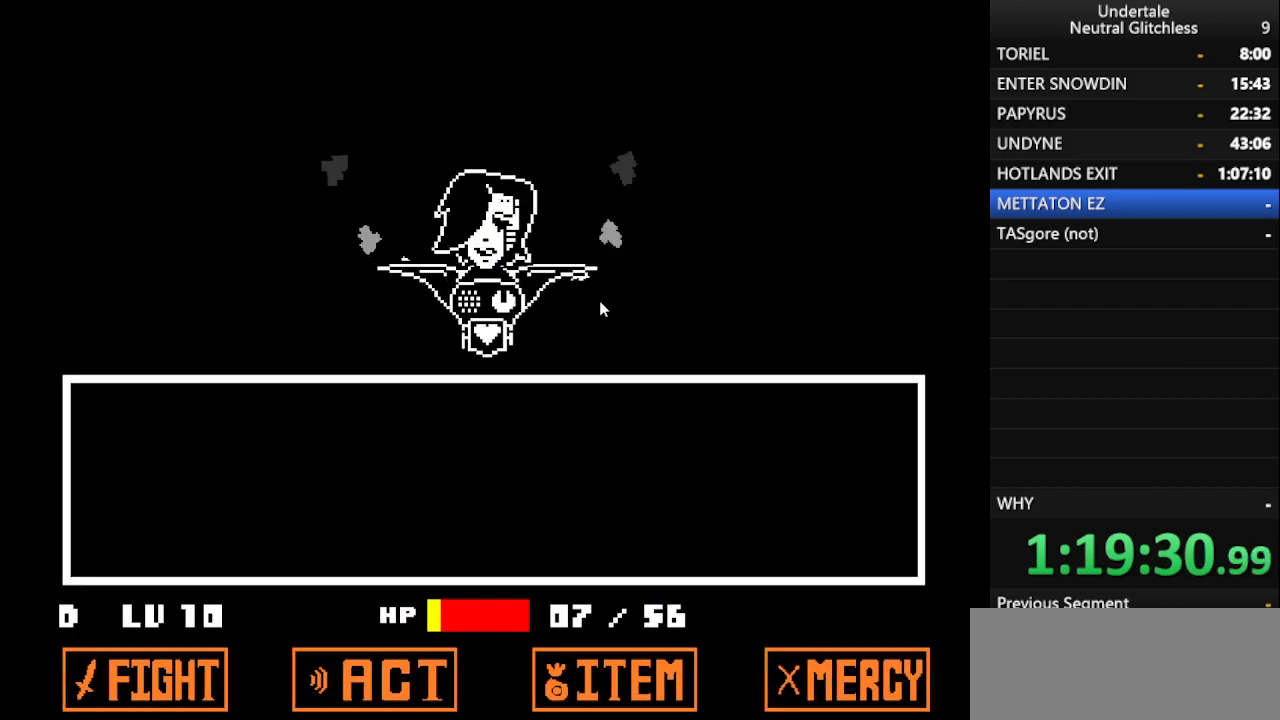
{"keys": [], "events": []}
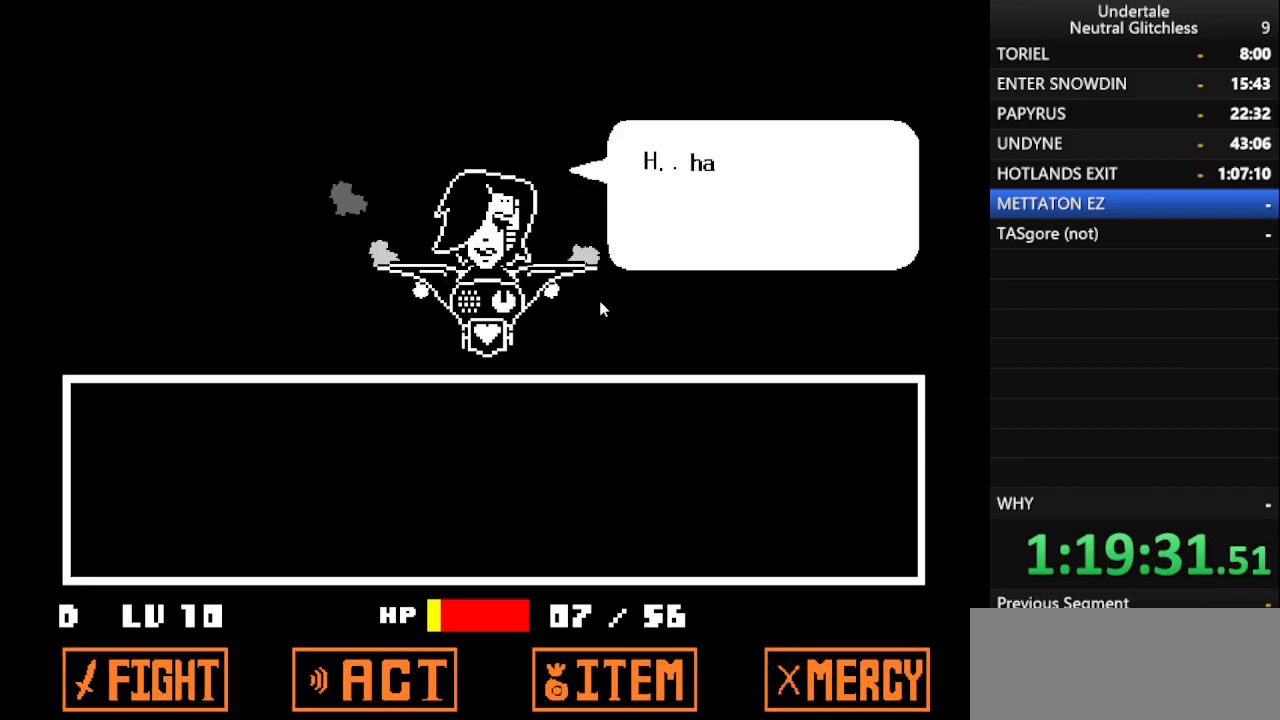
{"keys": ["return", "shift"], "events": [[200, "shift", "down"], [300, "return", "down"], [333, "shift", "up"], [383, "return", "up"], [433, "shift", "down"], [483, "return", "down"]]}
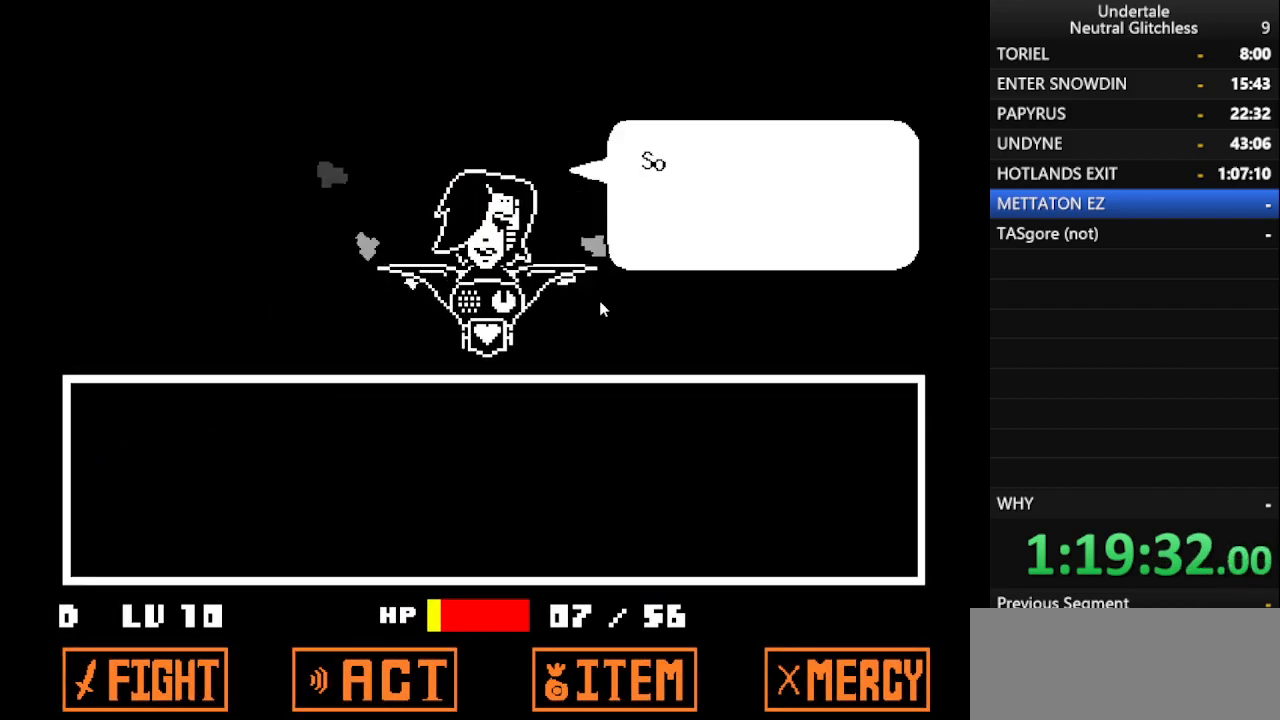
{"keys": ["return", "shift"], "events": [[17, "shift", "up"], [67, "return", "up"], [117, "shift", "down"], [167, "return", "down"], [217, "return", "up"], [217, "shift", "up"], [267, "shift", "down"], [317, "return", "down"], [367, "shift", "up"], [400, "return", "up"], [450, "shift", "down"], [500, "return", "down"]]}
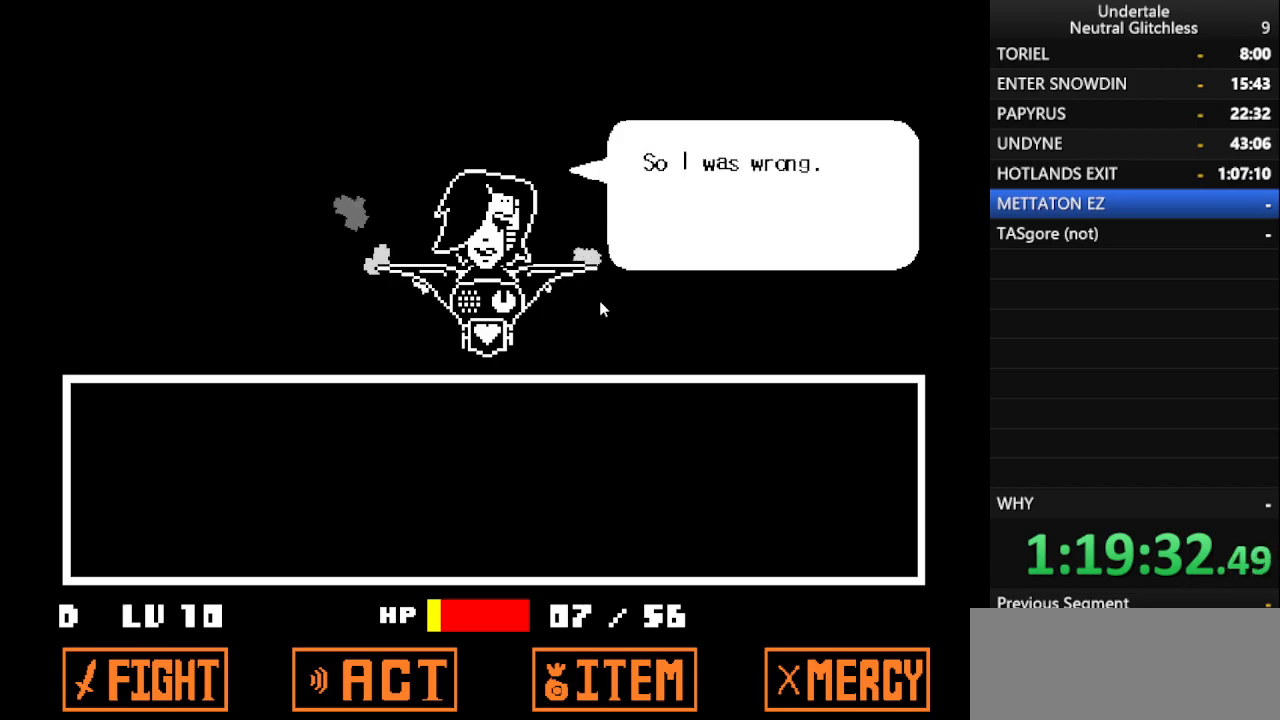
{"keys": ["shift"], "events": [[33, "shift", "up"], [83, "return", "up"], [133, "shift", "down"], [183, "return", "down"], [233, "shift", "up"], [283, "return", "up"], [317, "shift", "down"], [367, "return", "down"], [417, "return", "up"], [417, "shift", "up"], [467, "shift", "down"]]}
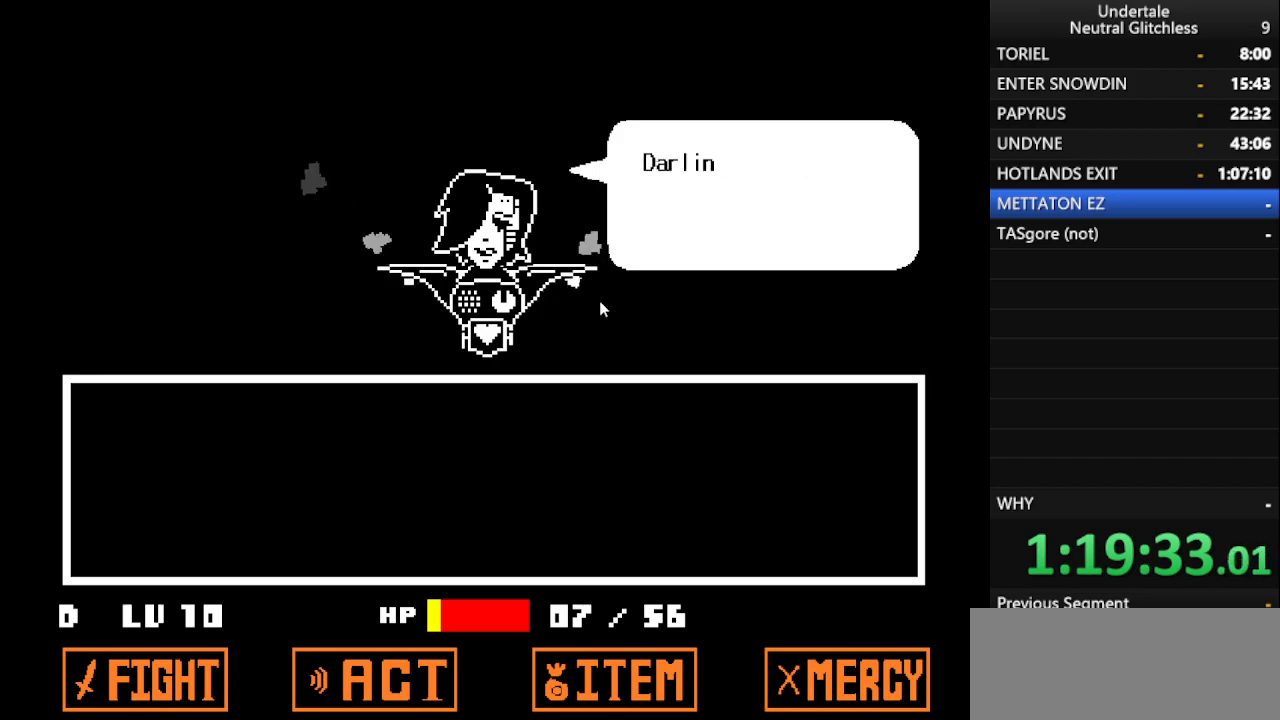
{"keys": ["shift"], "events": [[17, "return", "down"], [67, "shift", "up"], [117, "return", "up"], [150, "shift", "down"], [250, "return", "down"], [283, "shift", "up"], [333, "return", "up"], [383, "shift", "down"], [433, "return", "down"], [483, "return", "up"]]}
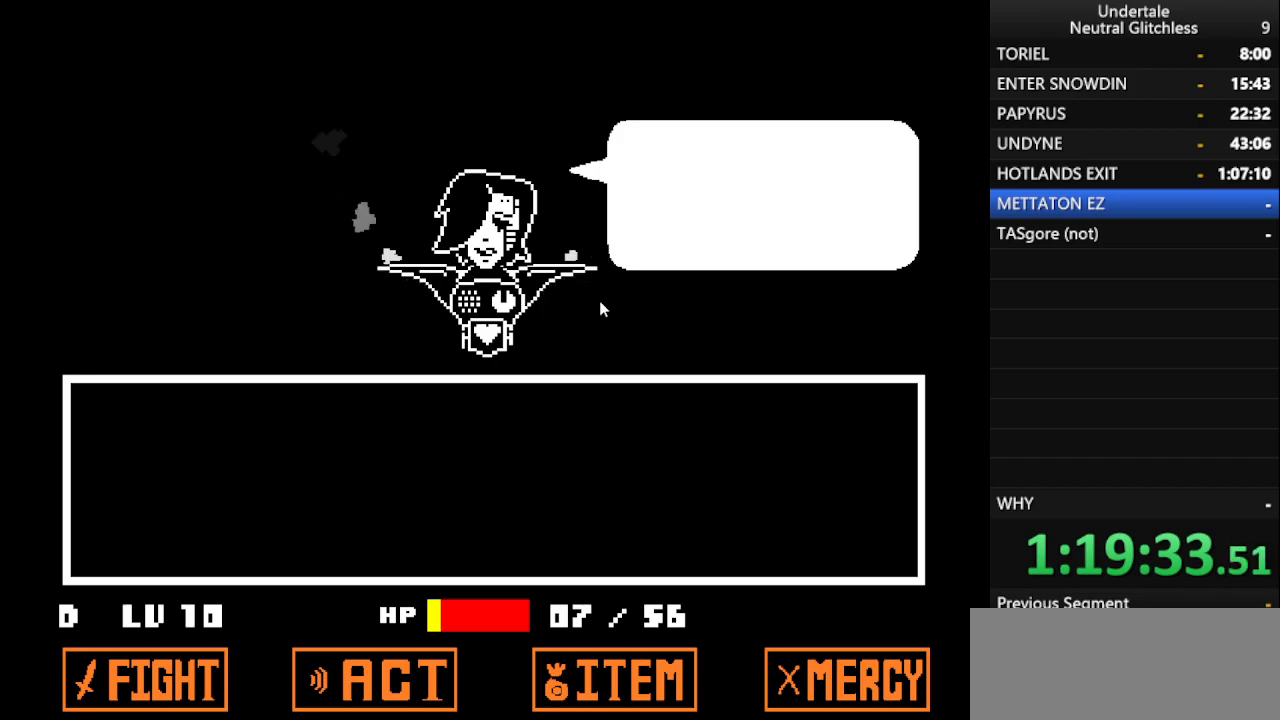
{"keys": ["return"], "events": [[83, "return", "down"], [83, "shift", "up"], [167, "return", "up"], [167, "shift", "down"], [267, "shift", "up"], [300, "return", "down"], [350, "return", "up"], [500, "return", "down"]]}
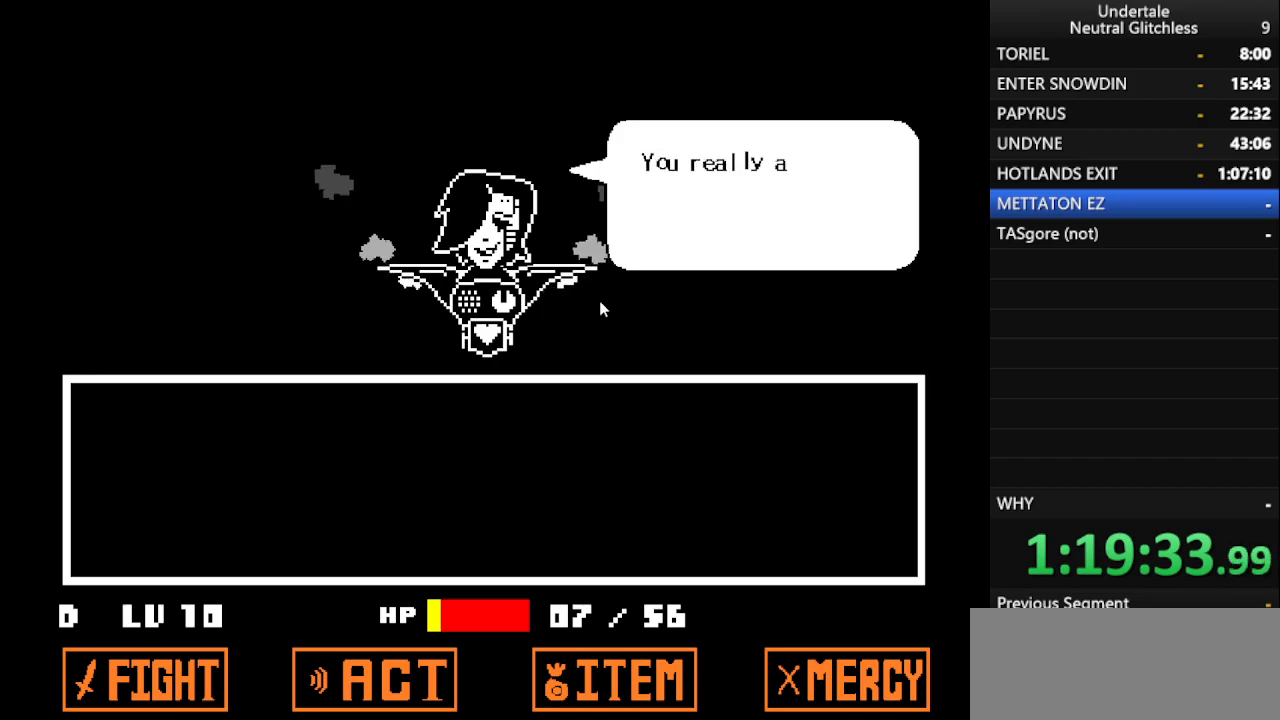
{"keys": ["shift"], "events": [[83, "return", "up"], [83, "shift", "down"], [133, "shift", "up"], [183, "return", "down"], [283, "return", "up"], [283, "shift", "down"], [367, "return", "down"], [367, "shift", "up"], [500, "return", "up"], [500, "shift", "down"]]}
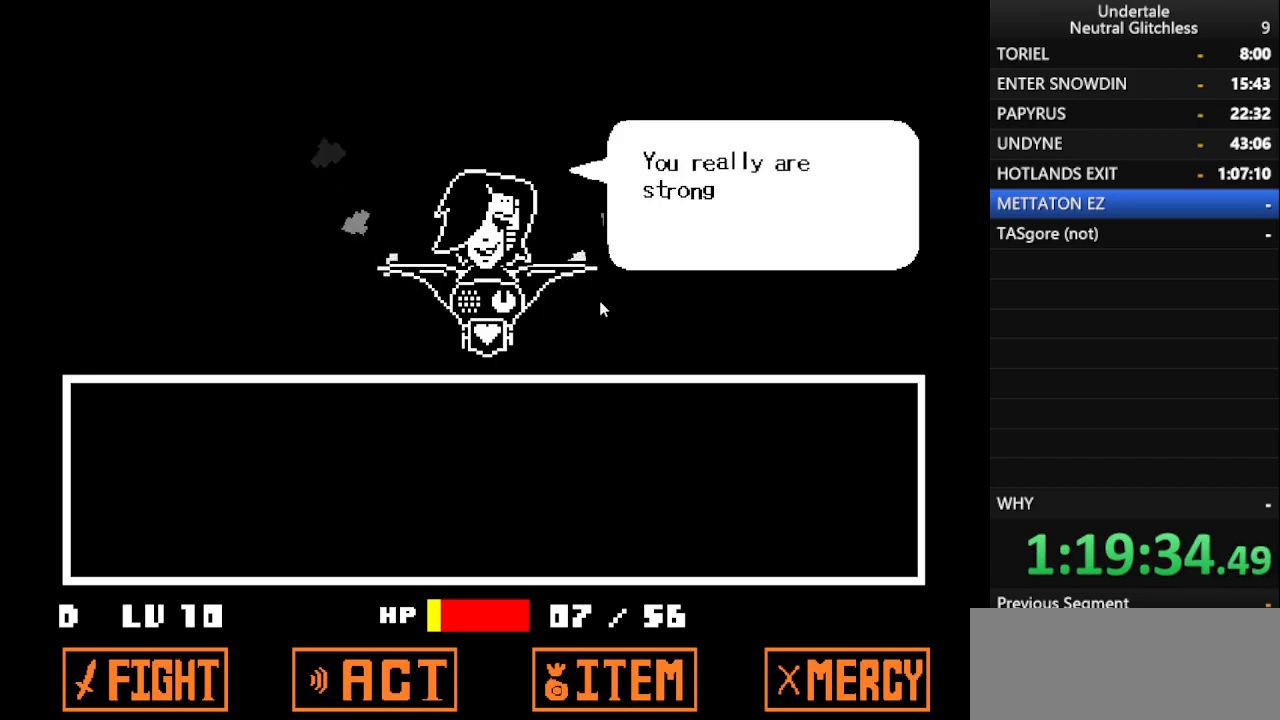
{"keys": ["shift"], "events": [[100, "return", "down"], [100, "shift", "up"], [250, "return", "up"], [250, "shift", "down"], [333, "return", "down"], [333, "shift", "up"], [433, "return", "up"], [433, "shift", "down"]]}
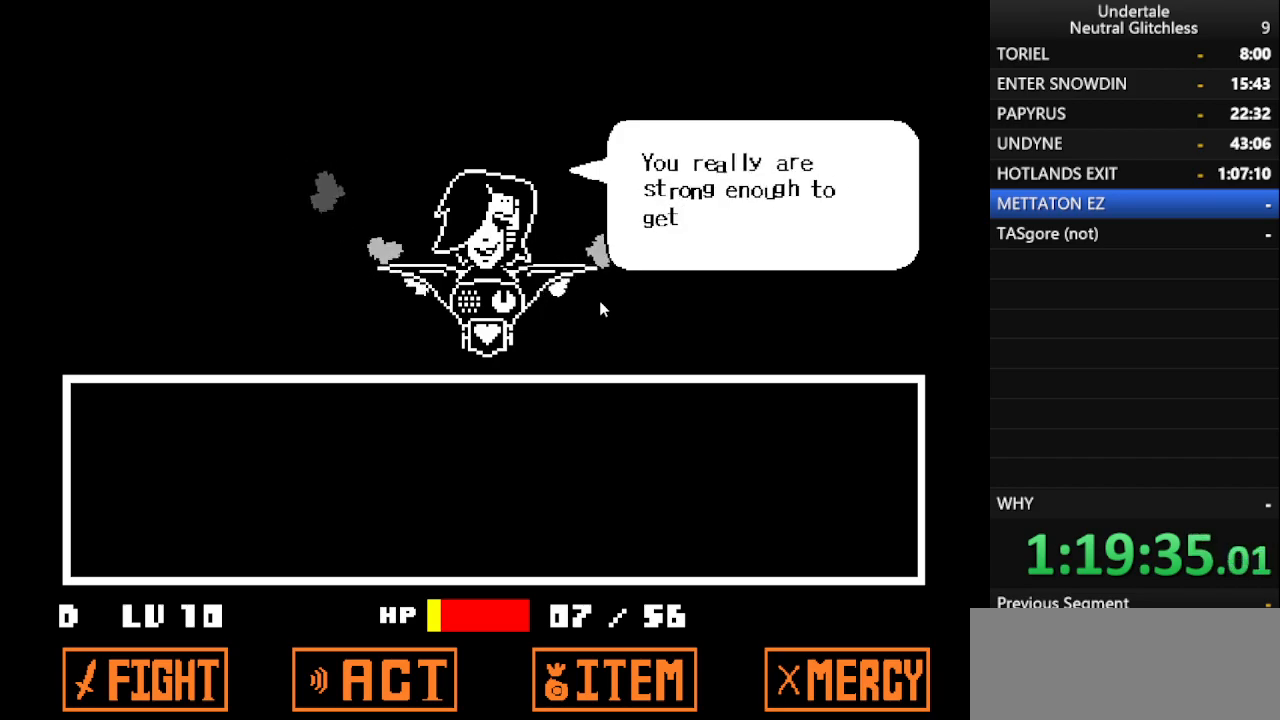
{"keys": ["shift"], "events": [[83, "return", "down"], [83, "shift", "up"], [217, "return", "up"], [217, "shift", "down"], [300, "return", "down"], [300, "shift", "up"], [400, "shift", "down"], [450, "return", "up"]]}
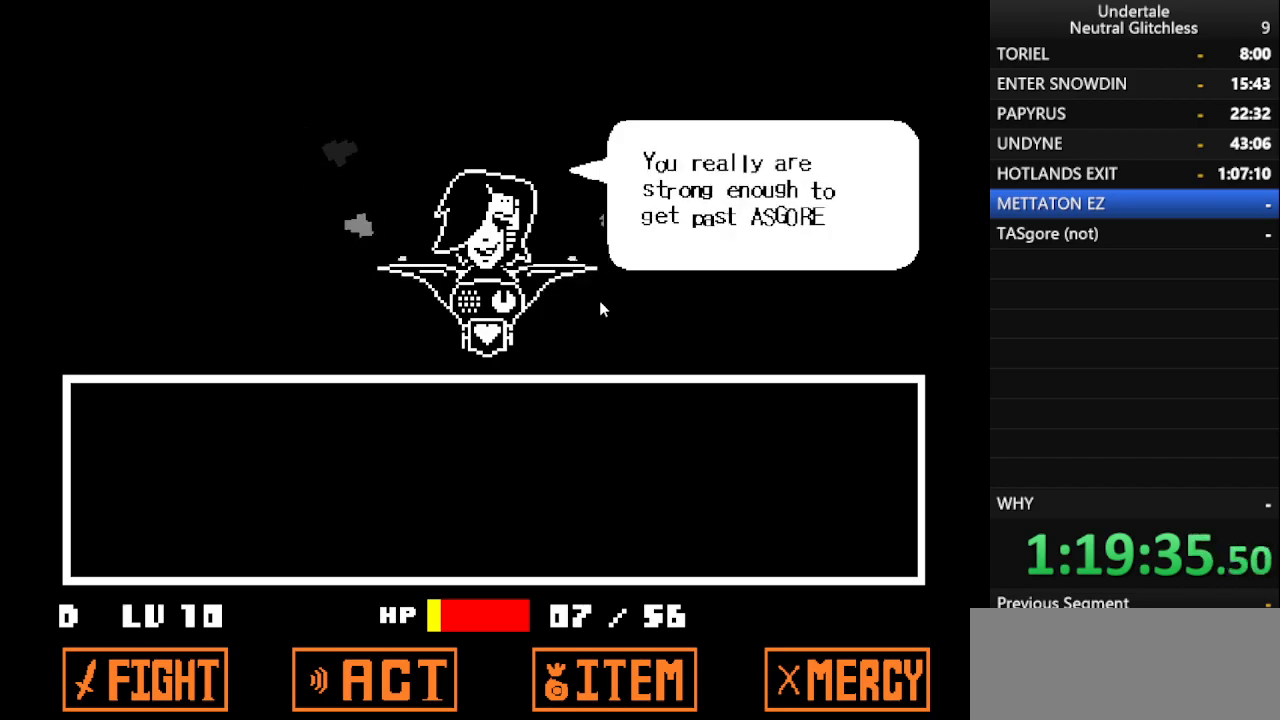
{"keys": [], "events": [[33, "return", "down"], [33, "shift", "up"], [183, "return", "up"], [183, "shift", "down"], [283, "return", "down"], [283, "shift", "up"], [367, "shift", "down"], [417, "return", "up"], [467, "shift", "up"]]}
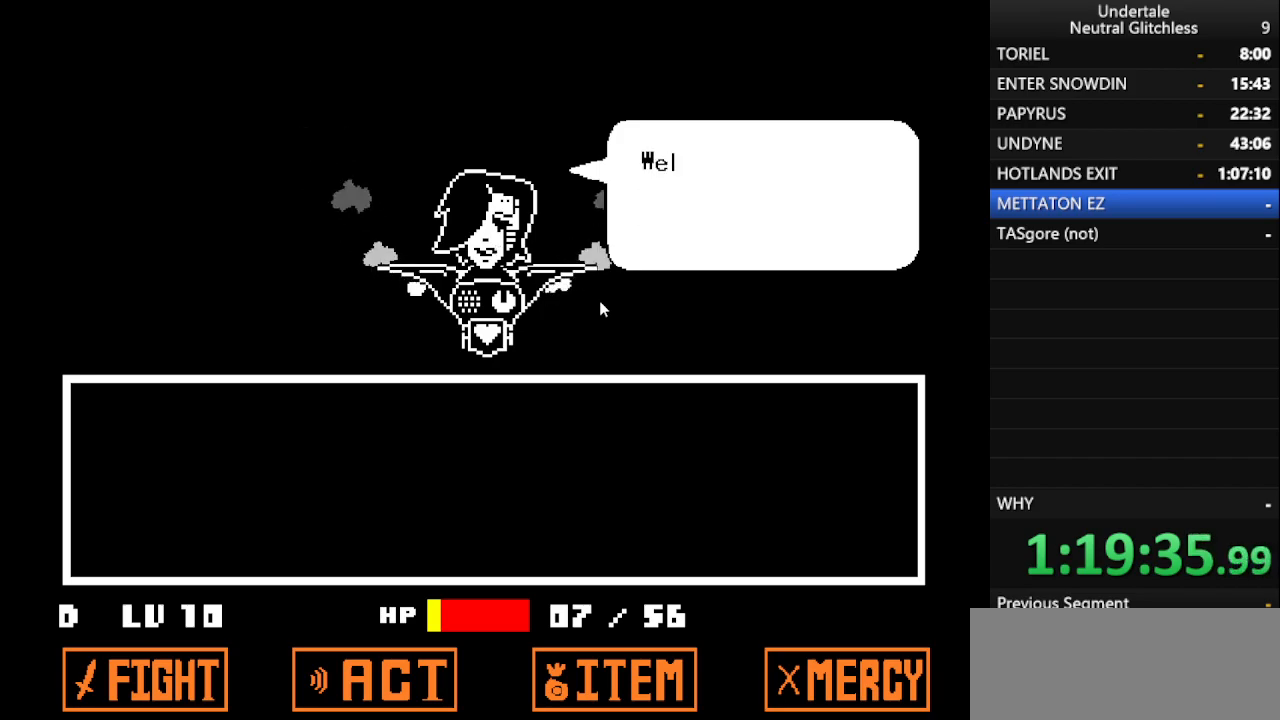
{"keys": ["return"], "events": [[17, "return", "down"], [100, "return", "up"], [100, "shift", "down"], [200, "return", "down"], [200, "shift", "up"], [250, "shift", "down"], [333, "return", "up"], [383, "shift", "up"], [433, "return", "down"]]}
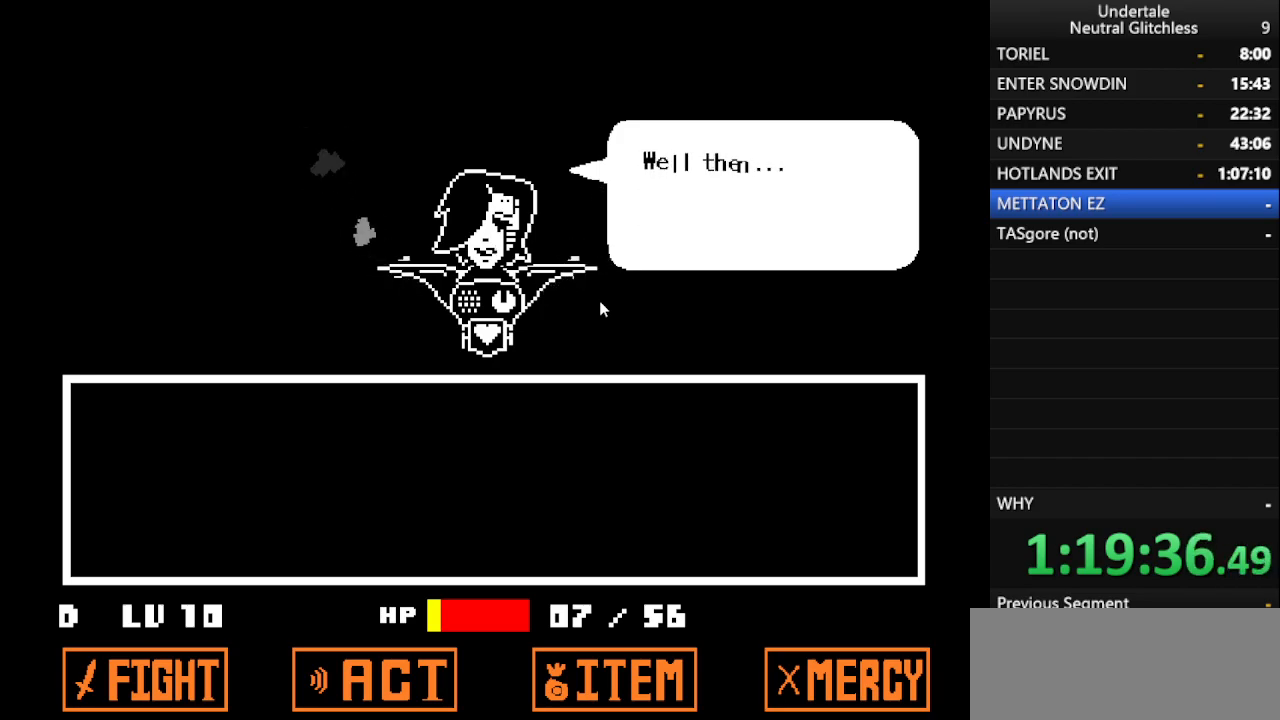
{"keys": ["return"], "events": [[67, "return", "up"], [117, "return", "down"], [117, "shift", "down"], [217, "shift", "up"], [267, "return", "up"], [400, "return", "down"], [400, "shift", "down"], [450, "shift", "up"]]}
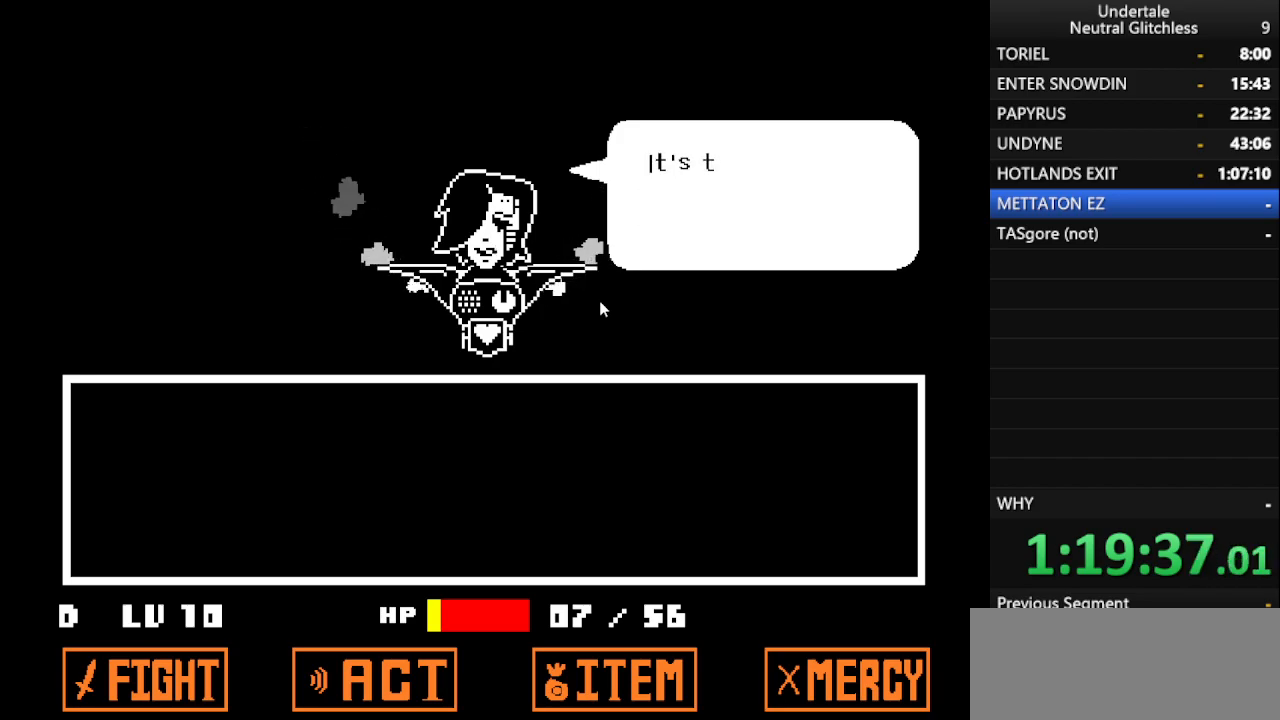
{"keys": ["shift"], "events": [[50, "return", "up"], [83, "shift", "down"], [133, "return", "down"], [133, "shift", "up"], [233, "shift", "down"], [267, "return", "up"], [317, "return", "down"], [367, "shift", "up"], [467, "return", "up"], [467, "shift", "down"]]}
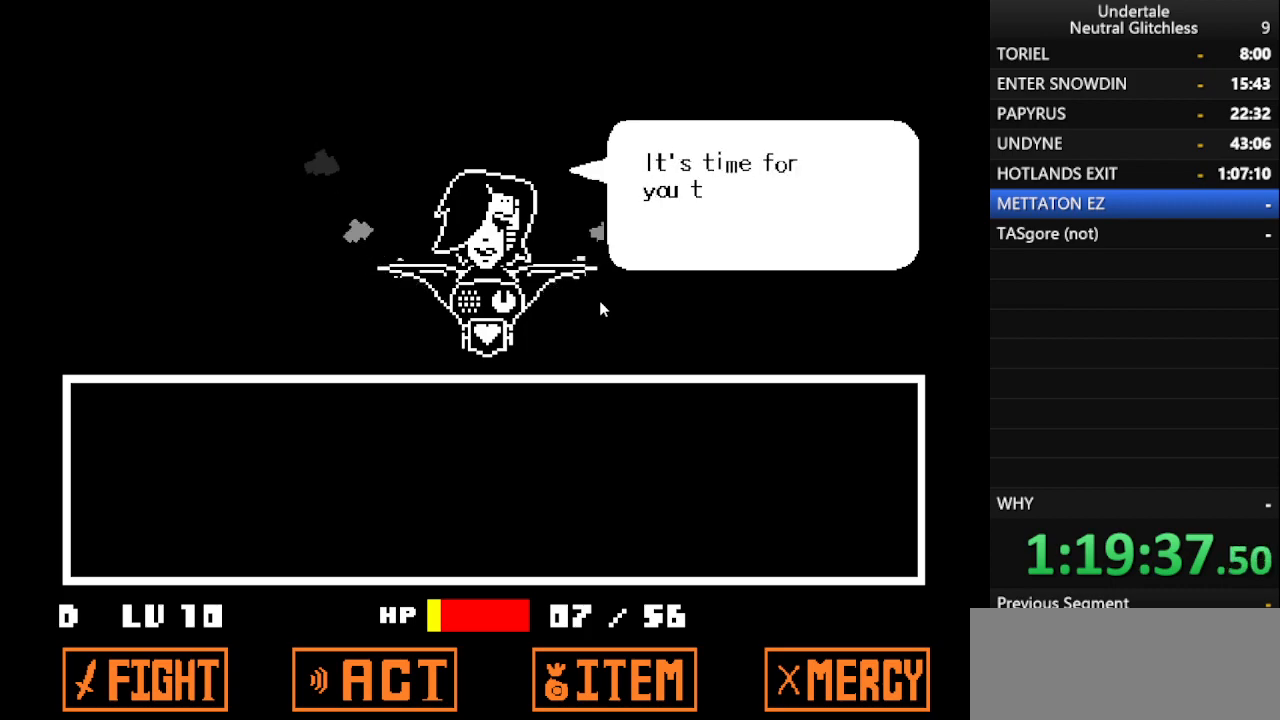
{"keys": [], "events": [[67, "return", "down"], [67, "shift", "up"], [167, "return", "up"], [200, "shift", "down"], [250, "return", "down"], [300, "shift", "up"], [383, "return", "up"], [383, "shift", "down"], [483, "shift", "up"]]}
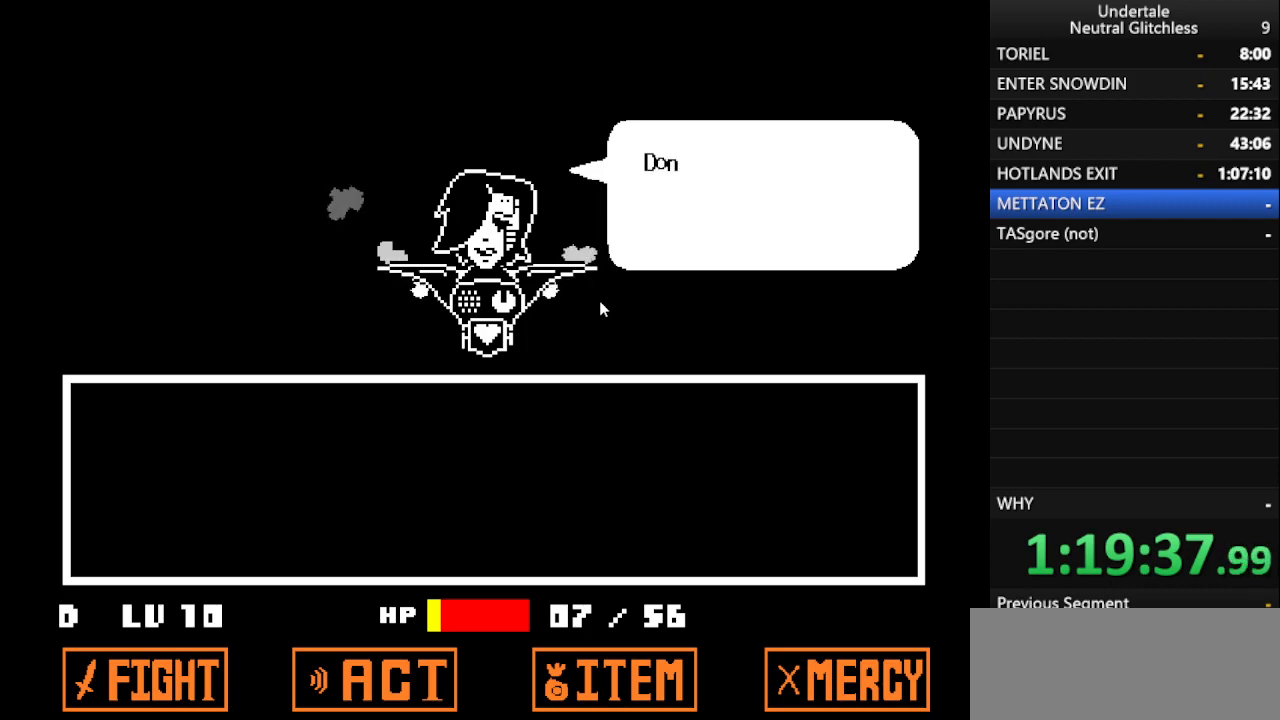
{"keys": ["return"], "events": [[33, "return", "down"], [117, "shift", "down"], [167, "return", "up"], [217, "return", "down"], [217, "shift", "up"], [350, "return", "up"], [400, "shift", "down"], [450, "return", "down"], [483, "shift", "up"]]}
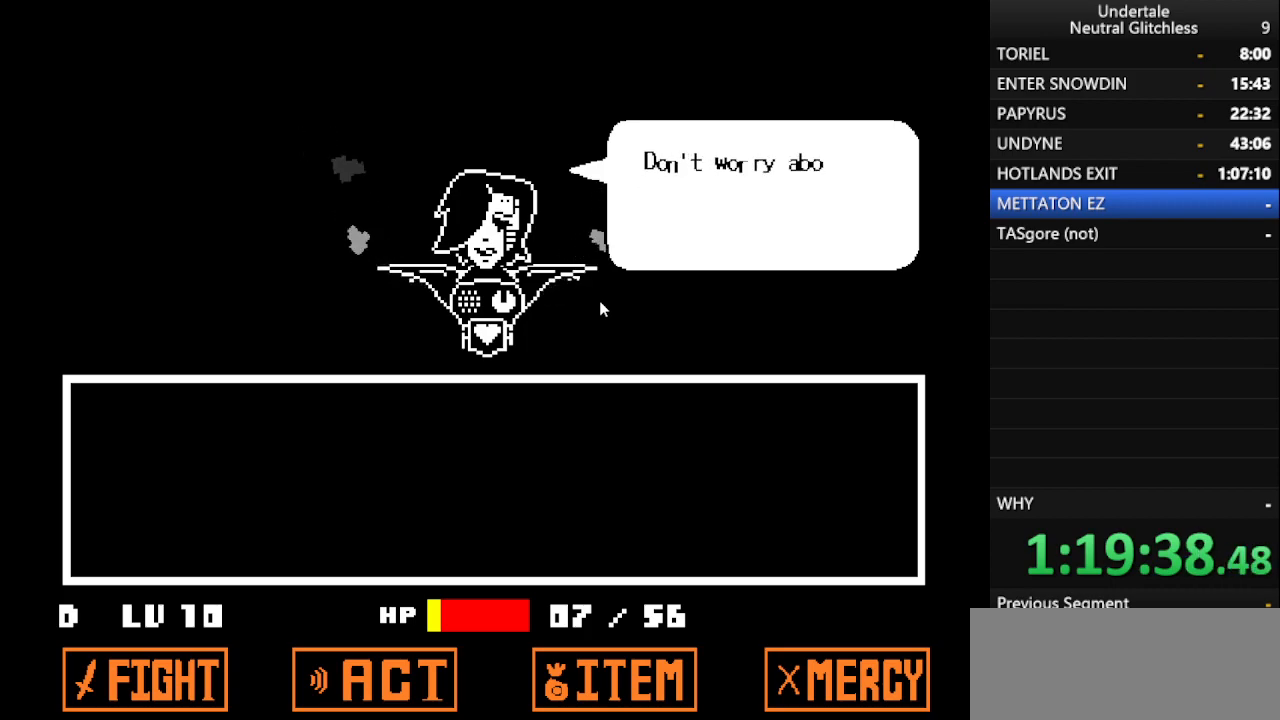
{"keys": ["shift"], "events": [[83, "return", "up"], [183, "shift", "down"], [233, "return", "down"], [283, "shift", "up"], [417, "return", "up"], [467, "shift", "down"]]}
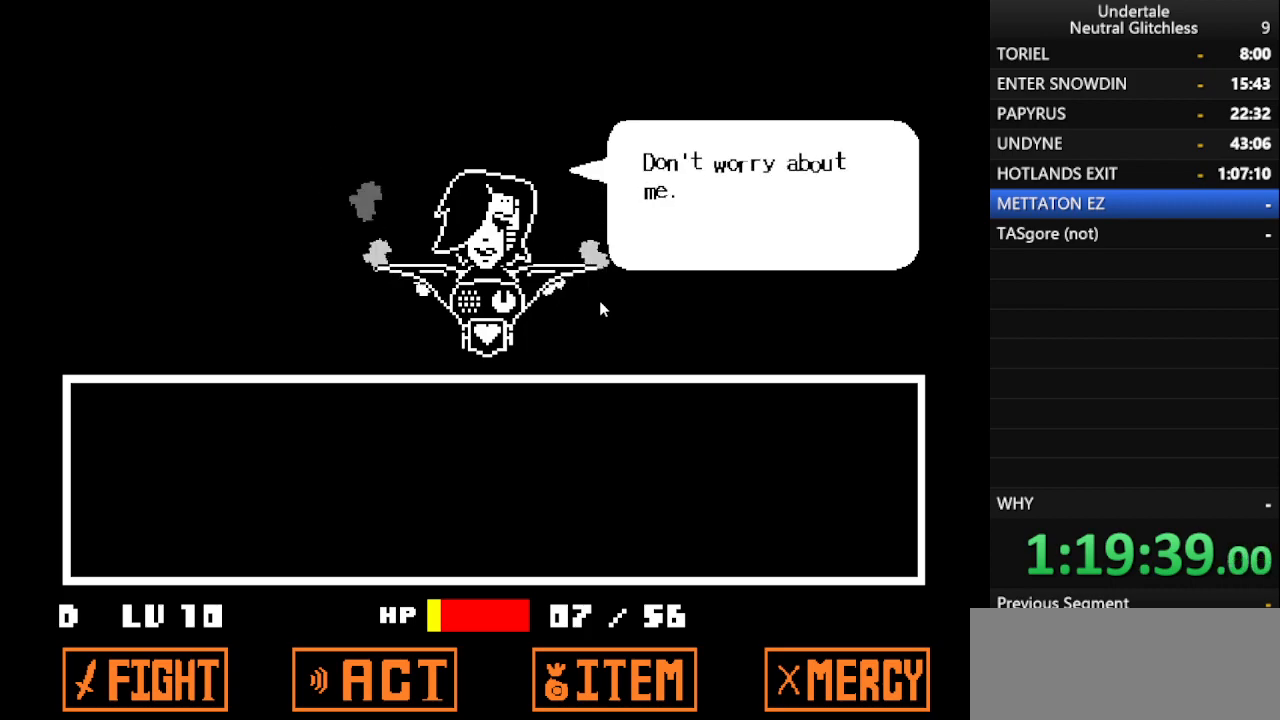
{"keys": ["shift"], "events": [[17, "return", "down"], [67, "shift", "up"], [150, "return", "up"], [200, "shift", "down"], [250, "return", "down"], [283, "shift", "up"], [383, "return", "up"], [483, "shift", "down"]]}
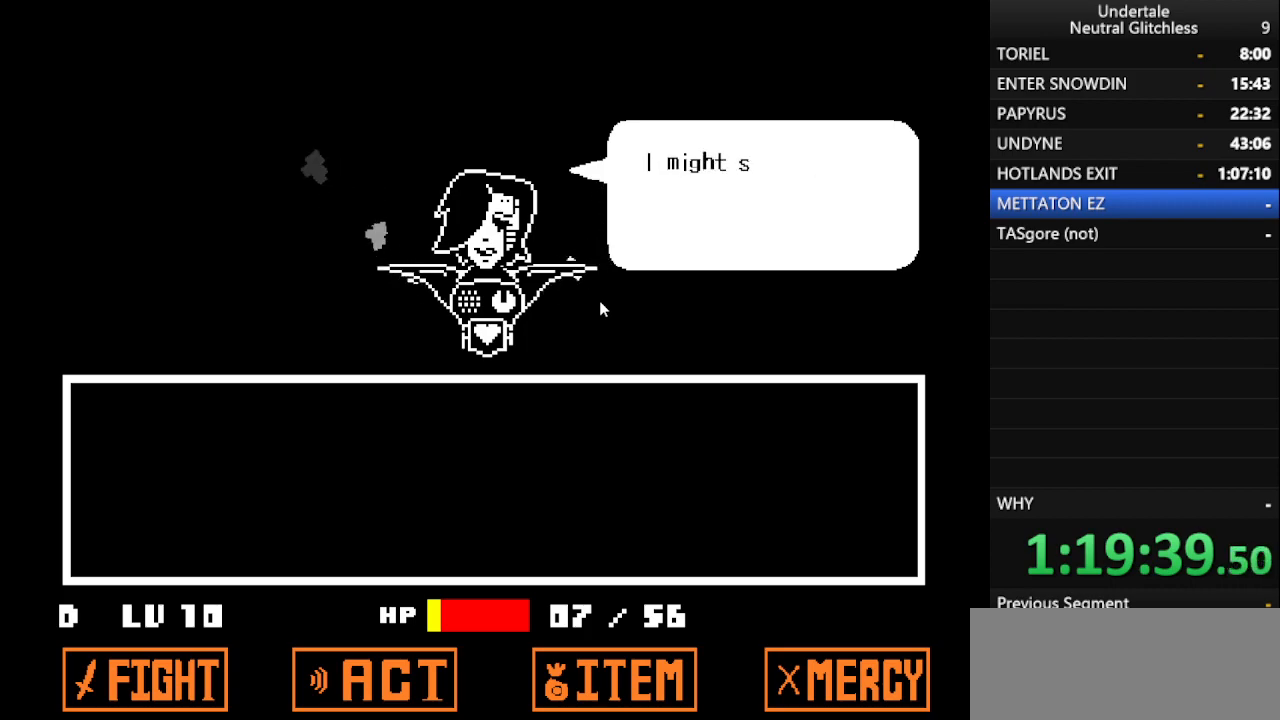
{"keys": ["shift"], "events": [[33, "return", "down"], [83, "shift", "up"], [133, "return", "up"], [167, "shift", "down"], [217, "return", "down"], [267, "shift", "up"], [317, "return", "up"], [317, "shift", "down"], [400, "return", "down"], [400, "shift", "up"], [500, "return", "up"], [500, "shift", "down"]]}
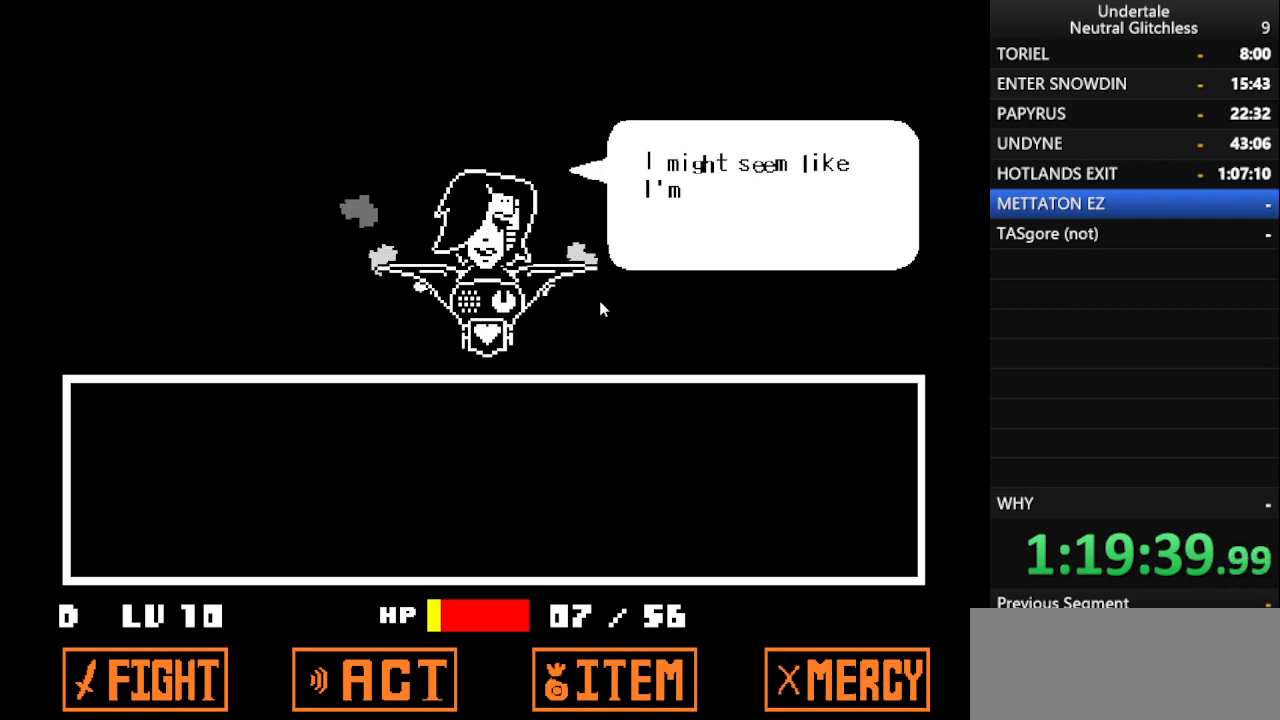
{"keys": ["return", "shift"], "events": [[83, "return", "down"], [133, "shift", "up"], [233, "return", "up"], [233, "shift", "down"], [333, "return", "down"], [333, "shift", "up"], [417, "return", "up"], [417, "shift", "down"], [500, "return", "down"]]}
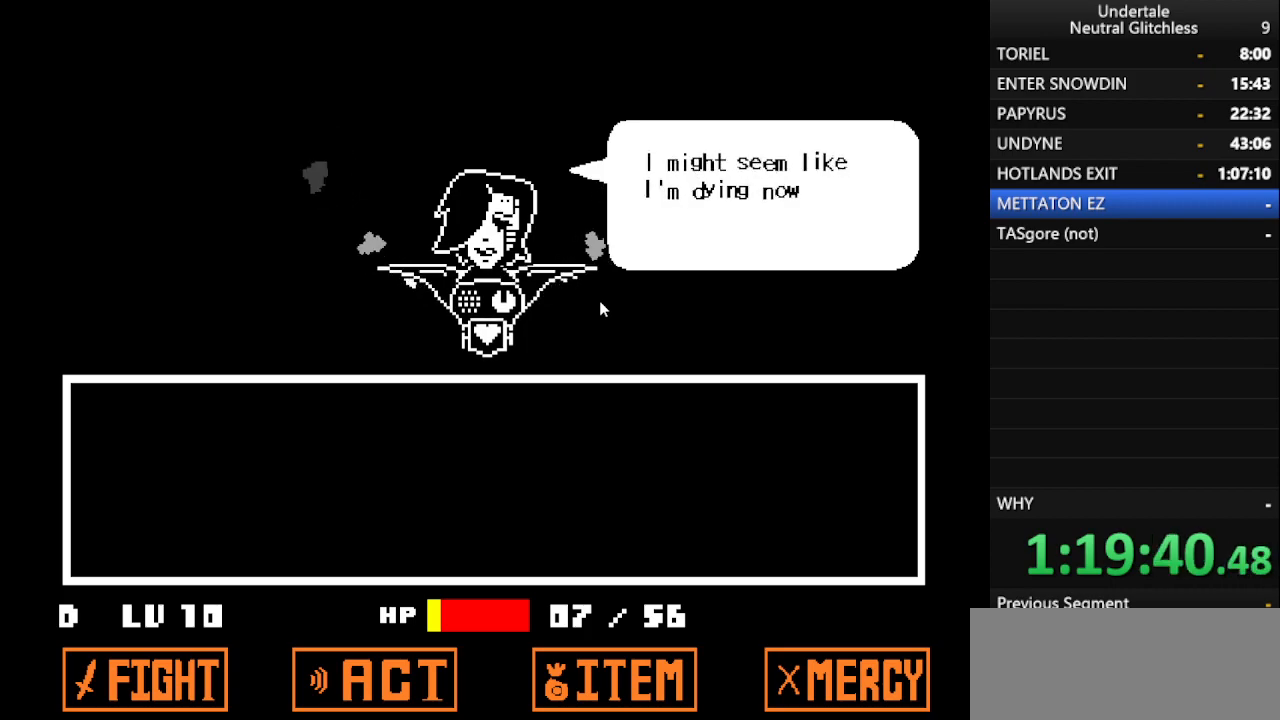
{"keys": [], "events": [[50, "shift", "up"], [100, "return", "up"], [150, "shift", "down"], [200, "return", "down"], [250, "shift", "up"], [300, "return", "up"], [350, "return", "down"], [350, "shift", "down"], [433, "return", "up"], [433, "shift", "up"]]}
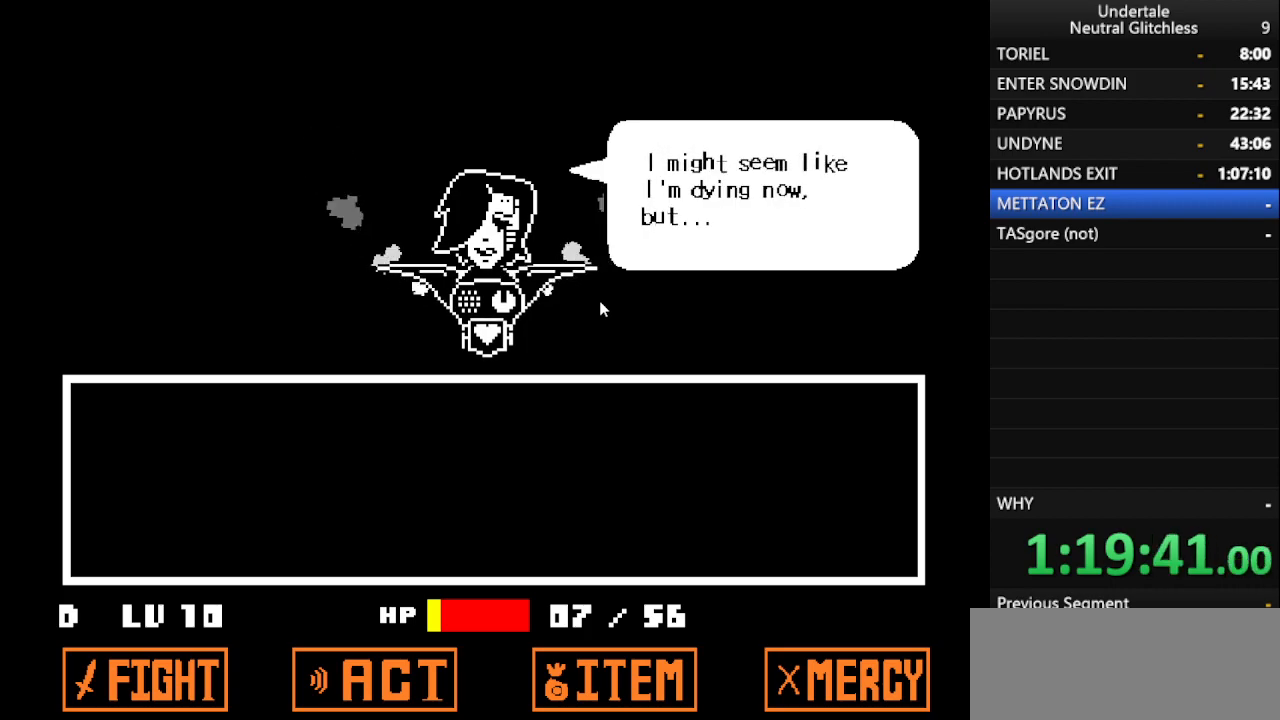
{"keys": ["return"], "events": [[33, "shift", "down"], [67, "return", "down"], [117, "return", "up"], [117, "shift", "up"], [217, "shift", "down"], [250, "return", "down"], [300, "return", "up"], [300, "shift", "up"], [400, "shift", "down"], [450, "return", "down"], [500, "shift", "up"]]}
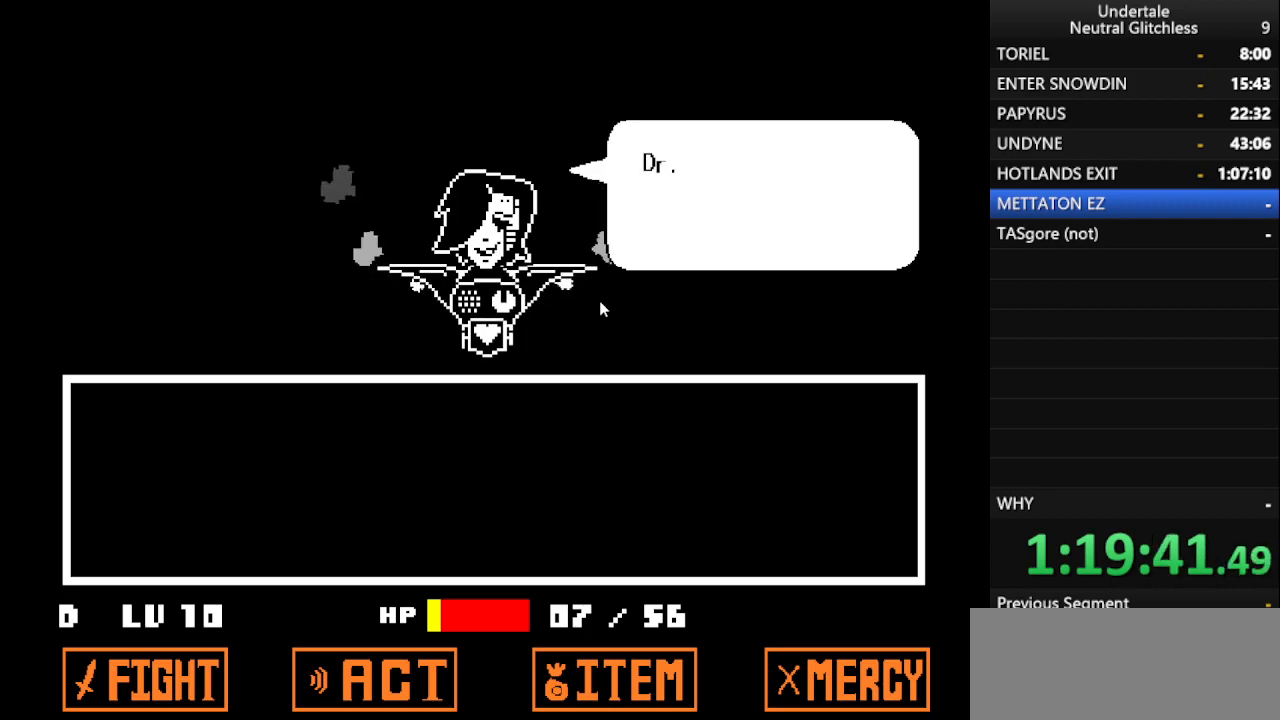
{"keys": ["shift"], "events": [[50, "return", "up"], [100, "shift", "down"], [150, "return", "down"], [183, "shift", "up"], [233, "return", "up"], [283, "shift", "down"], [333, "return", "down"], [367, "shift", "up"], [417, "return", "up"], [467, "shift", "down"]]}
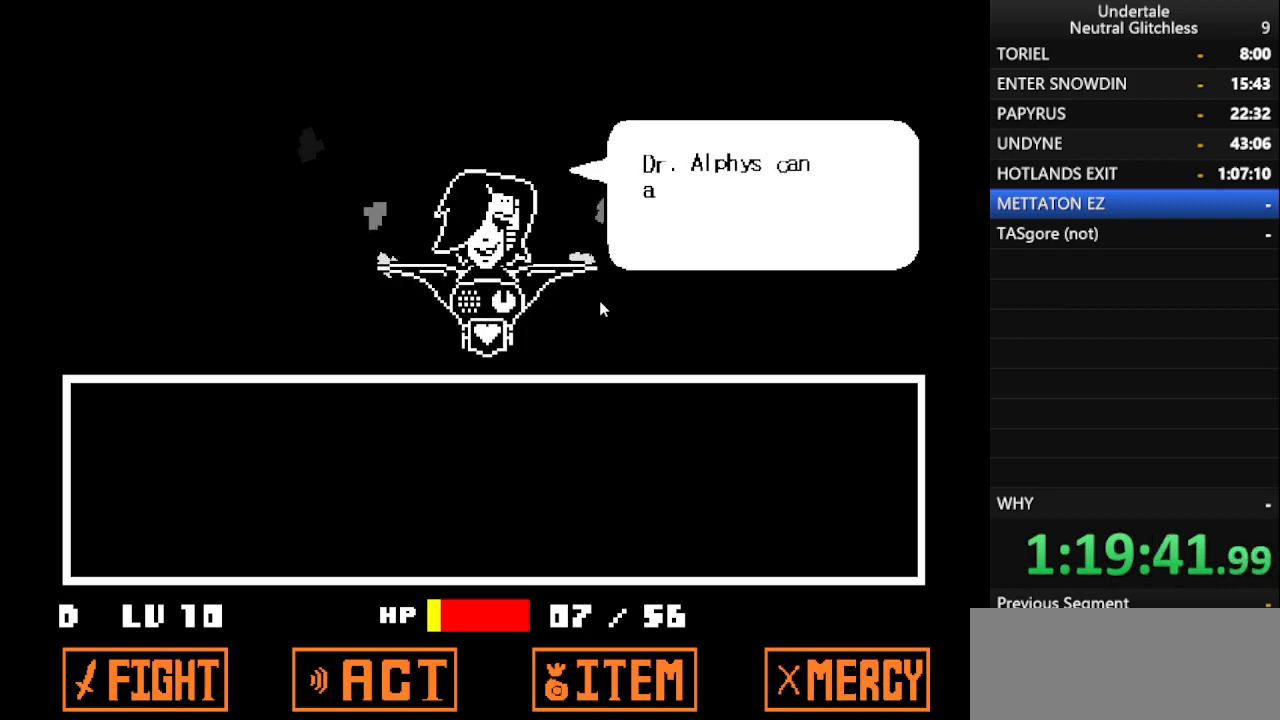
{"keys": ["return"], "events": [[17, "return", "down"], [50, "shift", "up"], [100, "return", "up"], [150, "shift", "down"], [233, "return", "down"], [233, "shift", "up"], [300, "return", "up"], [333, "shift", "down"], [400, "return", "down"], [433, "shift", "up"]]}
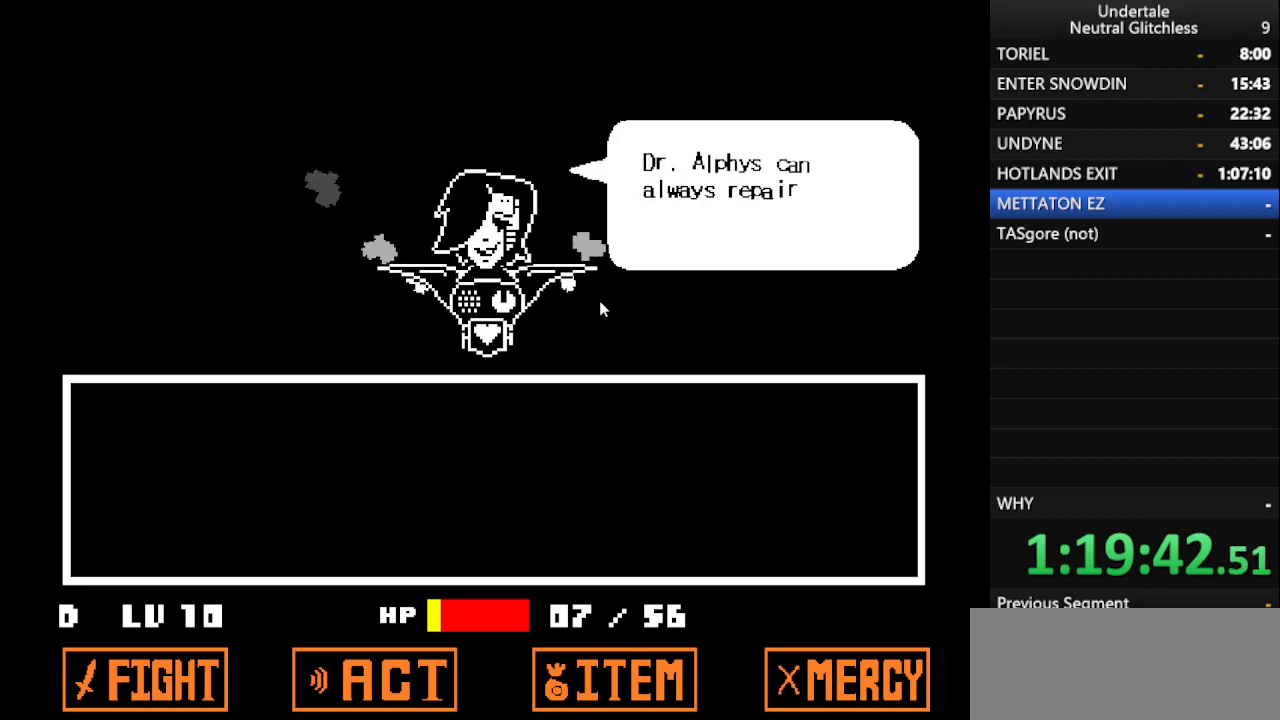
{"keys": ["return", "shift"], "events": [[17, "return", "up"], [67, "shift", "down"], [117, "return", "down"], [167, "shift", "up"], [217, "return", "up"], [267, "shift", "down"], [317, "return", "down"], [350, "shift", "up"], [400, "return", "up"], [450, "shift", "down"], [500, "return", "down"]]}
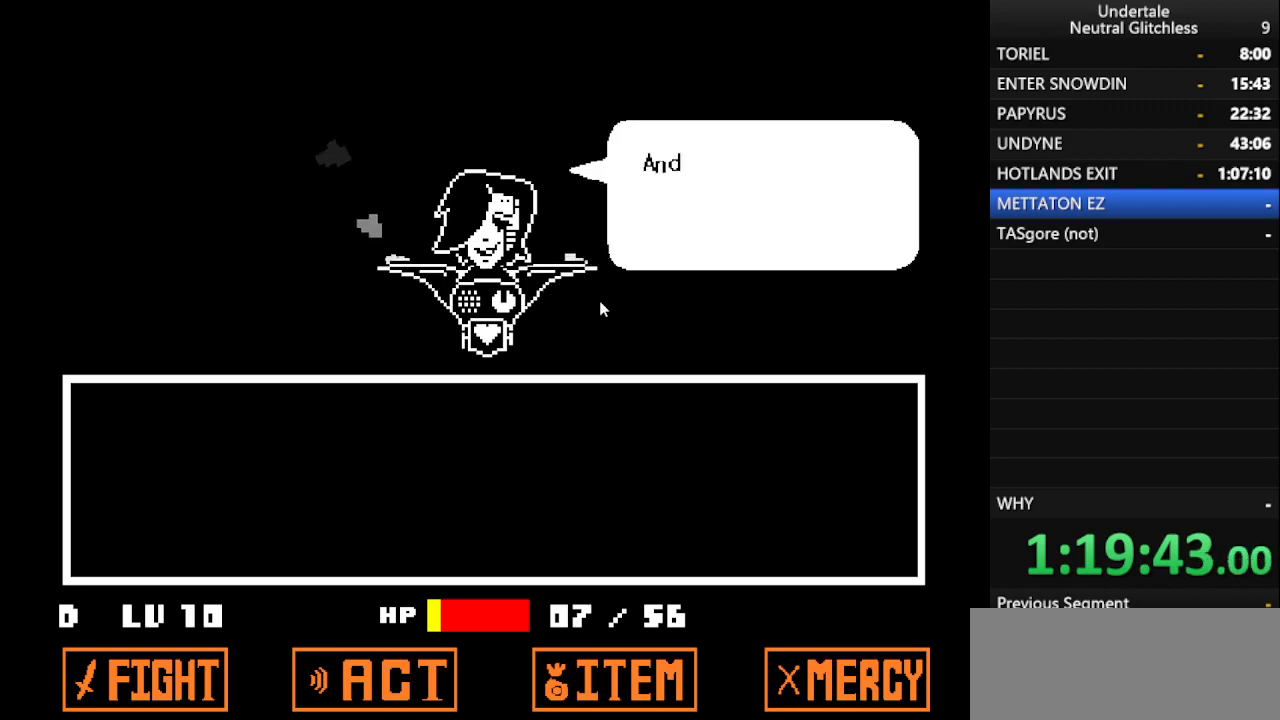
{"keys": ["return"], "events": [[83, "return", "up"], [83, "shift", "up"], [200, "return", "down"], [200, "shift", "down"], [250, "shift", "up"], [283, "return", "up"], [333, "shift", "down"], [433, "return", "down"], [433, "shift", "up"]]}